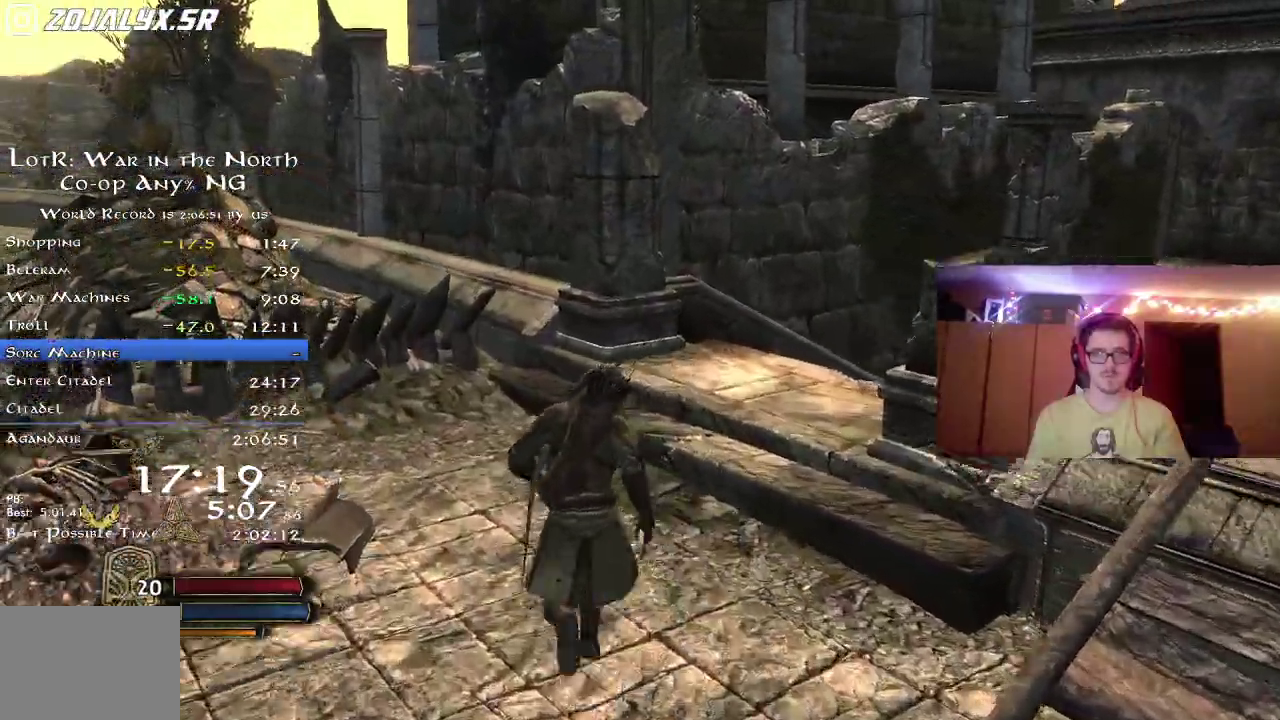
Gameplay with a controller (Xbox layout); each line is a JSON object with the inputs held at the frame after it (dt_ms = milliseconds from this image to that frame). "button_events" lists button changes between this image and that frame as [ms after this image, input, new state], when the widget could be followed in between (sticks are given only as held states). Not read: R1.
{"dt_ms": 500, "buttons": ["R2"], "left_stick": "up", "right_stick": "right", "button_events": []}
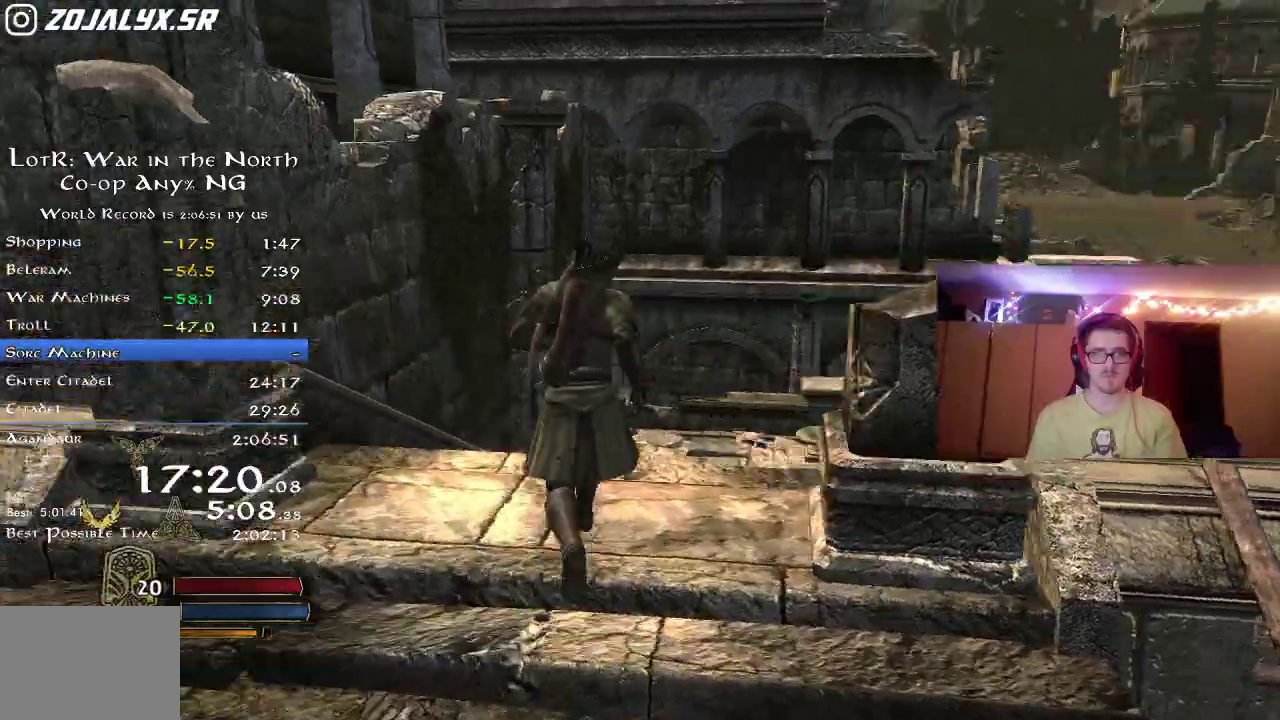
{"dt_ms": 300, "buttons": ["R2"], "left_stick": "up-left", "right_stick": "center", "button_events": []}
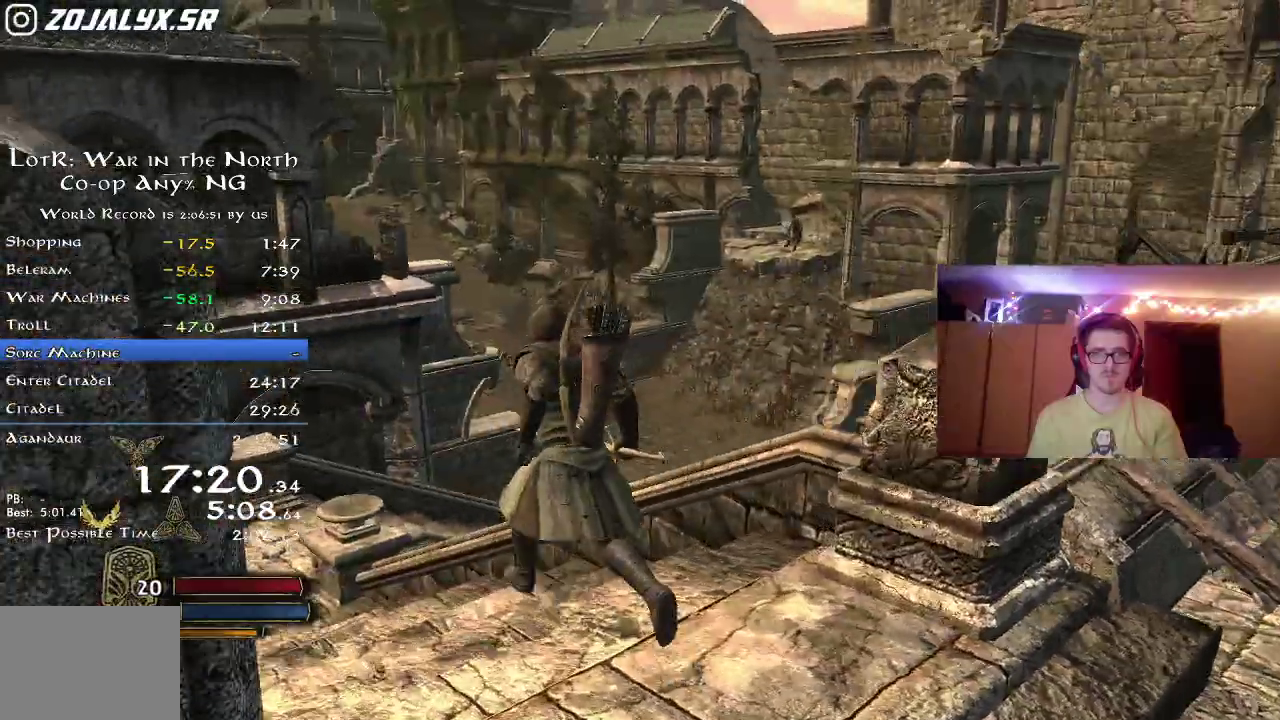
{"dt_ms": 800, "buttons": ["L2", "R2"], "left_stick": "left", "right_stick": "right", "button_events": [[733, "L2", "down"]]}
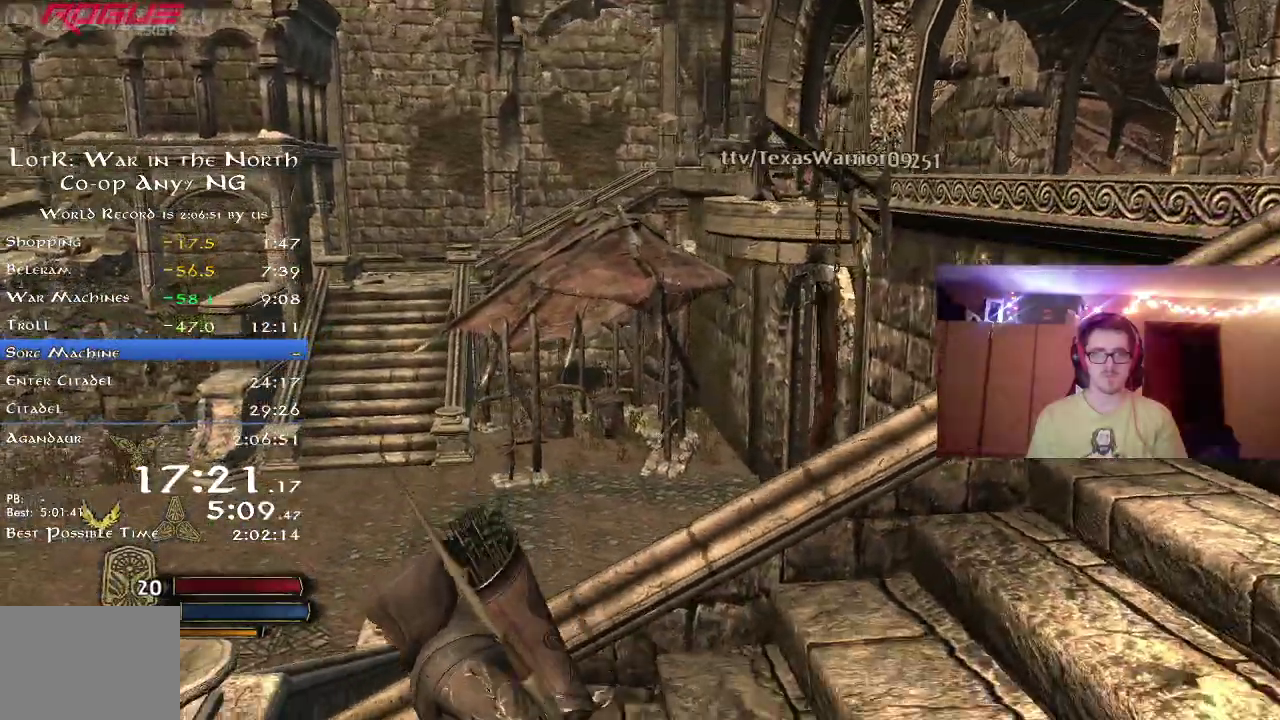
{"dt_ms": 400, "buttons": ["R2"], "left_stick": "left", "right_stick": "right", "button_events": [[50, "L2", "up"]]}
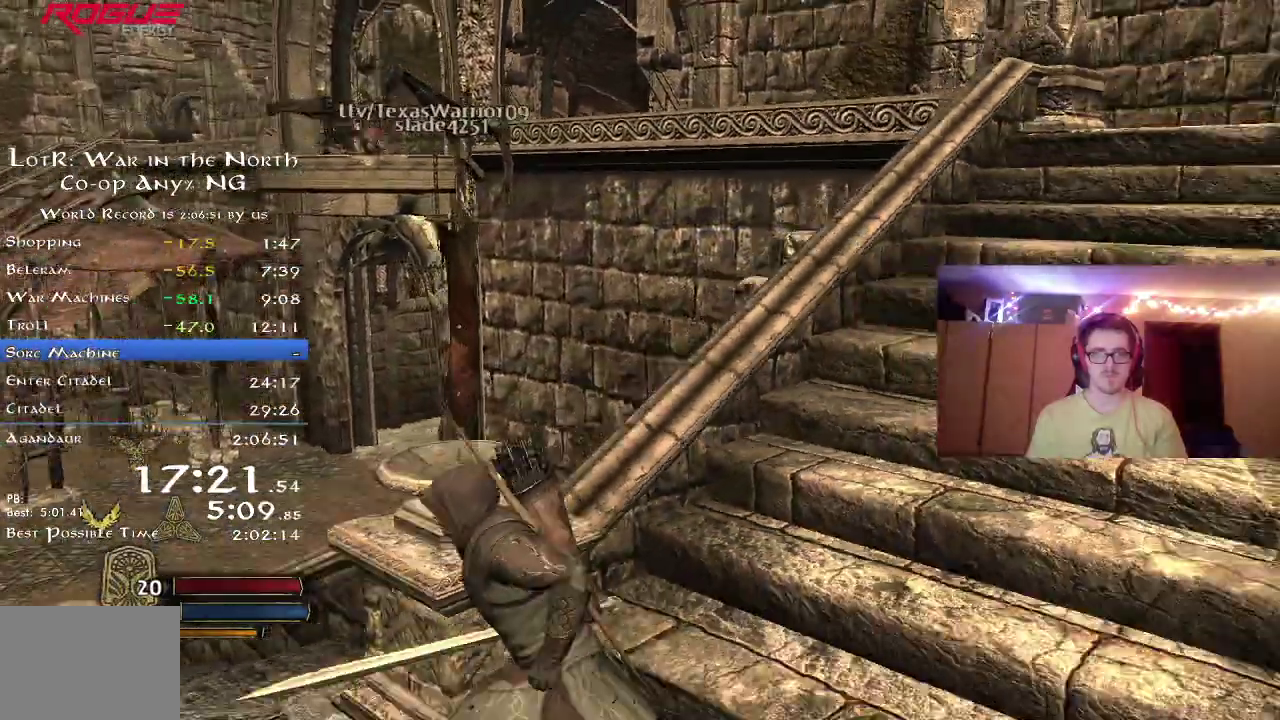
{"dt_ms": 400, "buttons": ["R2"], "left_stick": "up-left", "right_stick": "up-right"}
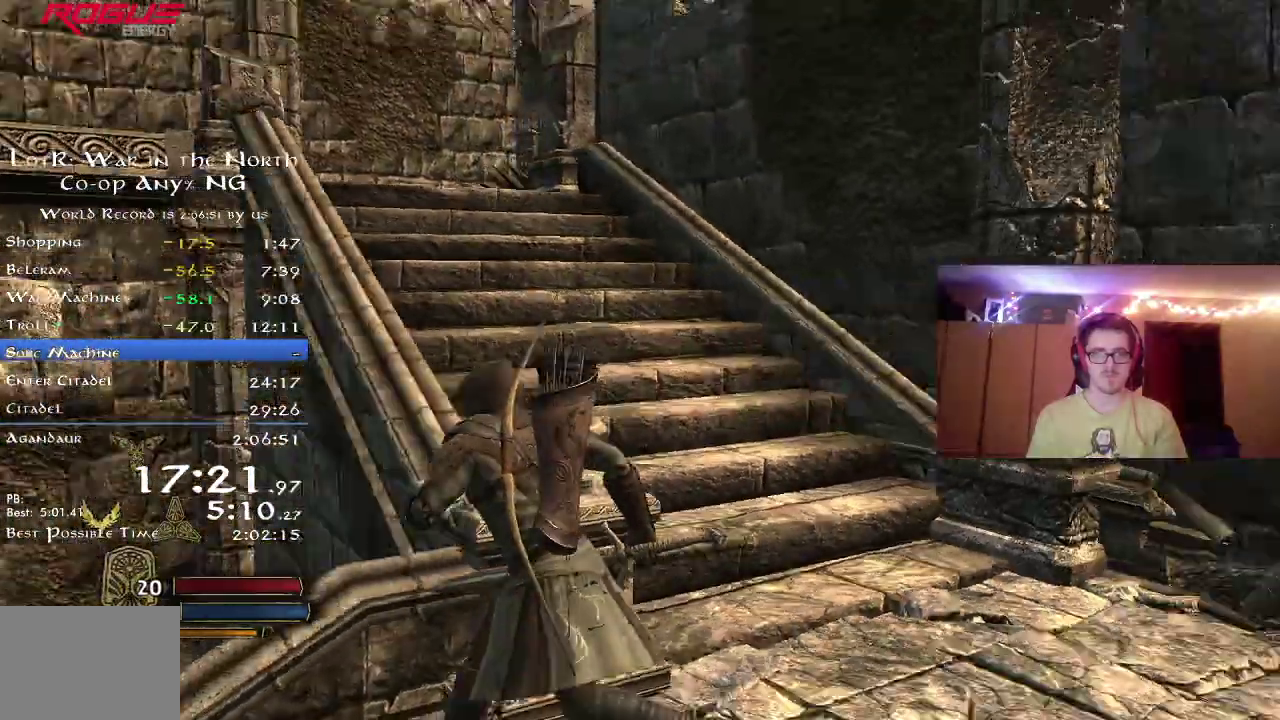
{"dt_ms": 800, "buttons": ["R2"], "left_stick": "up-left", "right_stick": "center"}
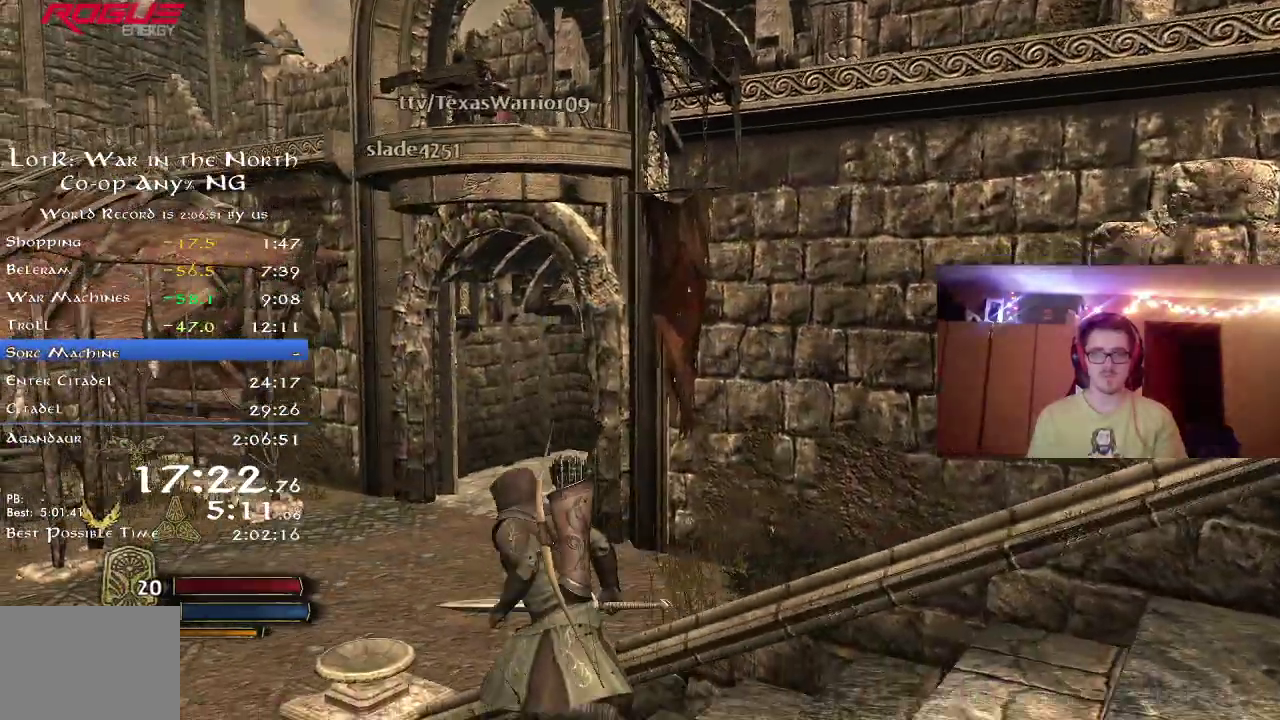
{"dt_ms": 300, "buttons": ["R2"], "left_stick": "up-left", "right_stick": "left", "button_events": []}
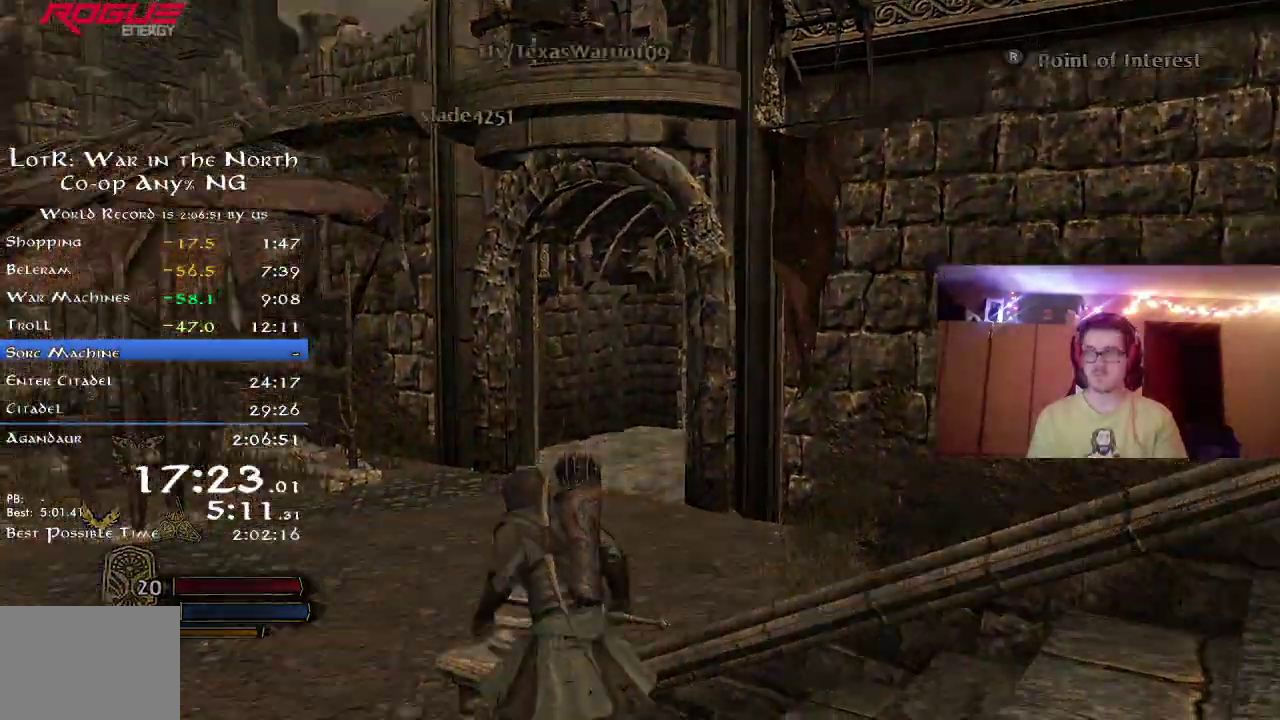
{"dt_ms": 600, "buttons": [], "left_stick": "center", "right_stick": "center", "button_events": [[317, "R2", "up"]]}
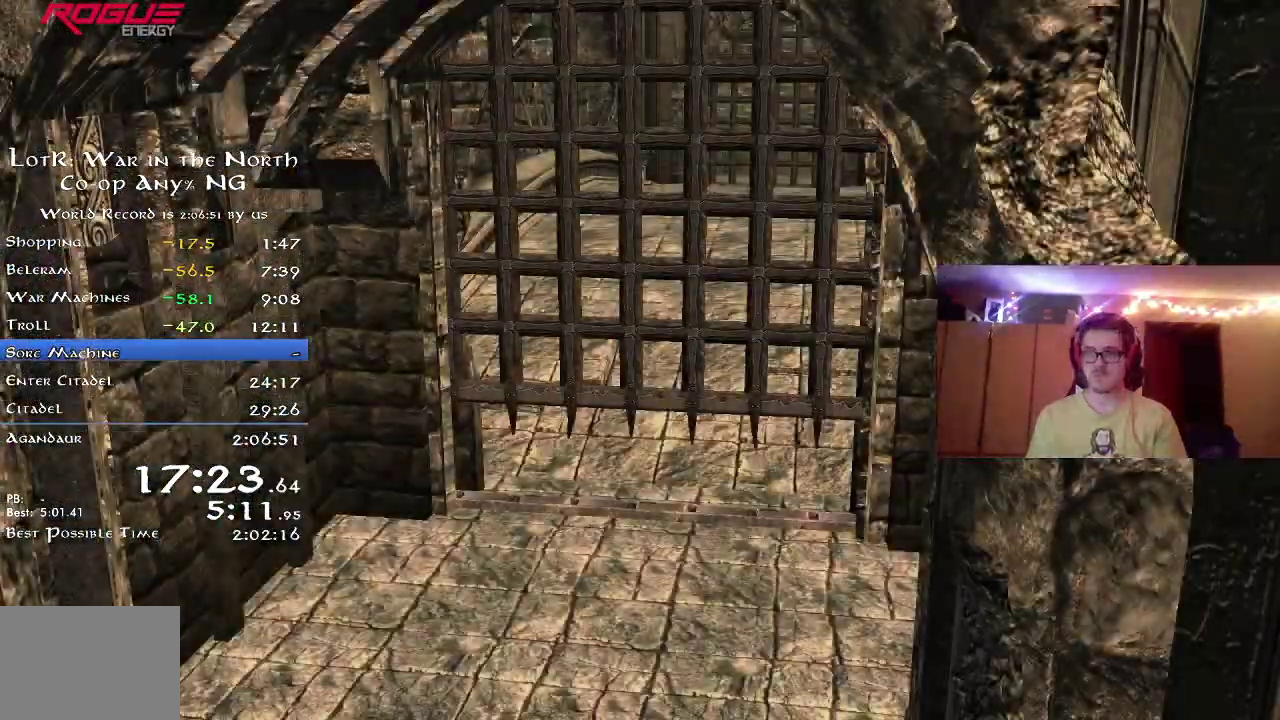
{"dt_ms": 400, "buttons": [], "left_stick": "center", "right_stick": "center", "button_events": []}
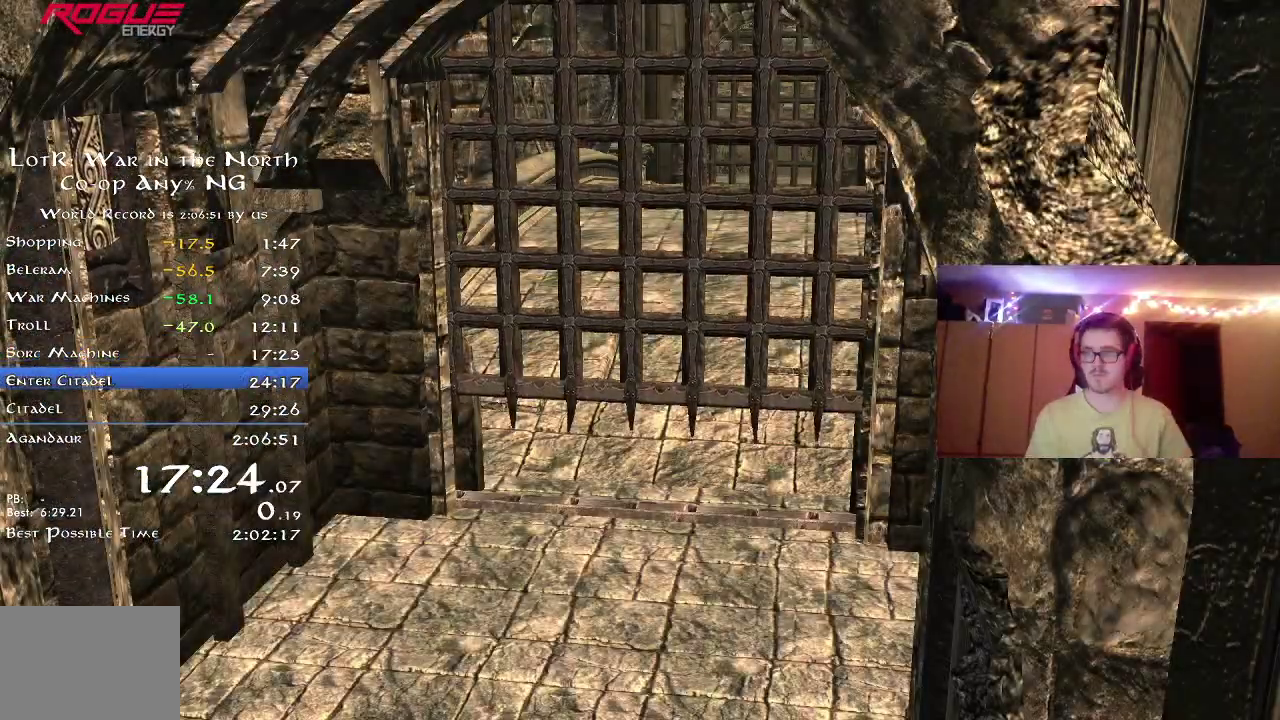
{"dt_ms": 500, "buttons": [], "left_stick": "center", "right_stick": "center", "button_events": []}
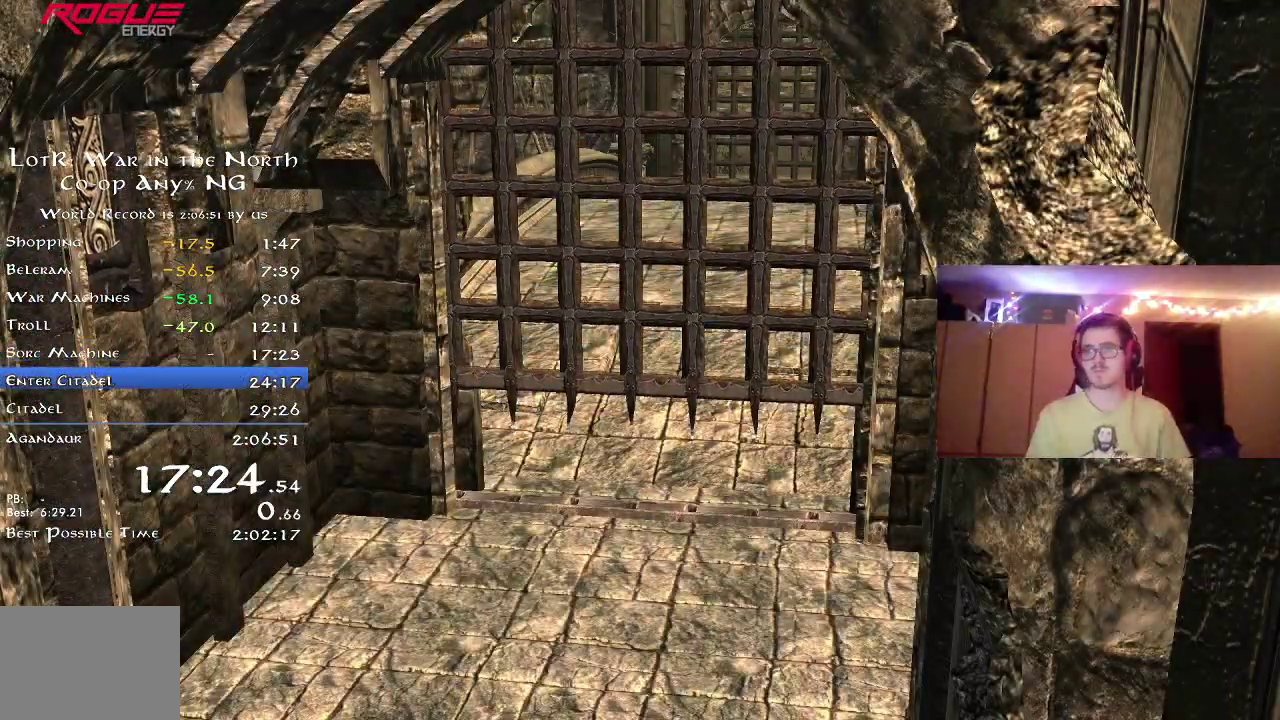
{"dt_ms": 500, "buttons": [], "left_stick": "center", "right_stick": "center", "button_events": [[283, "DPAD_DOWN", "down"], [367, "A", "down"], [367, "DPAD_DOWN", "up"], [417, "A", "up"]]}
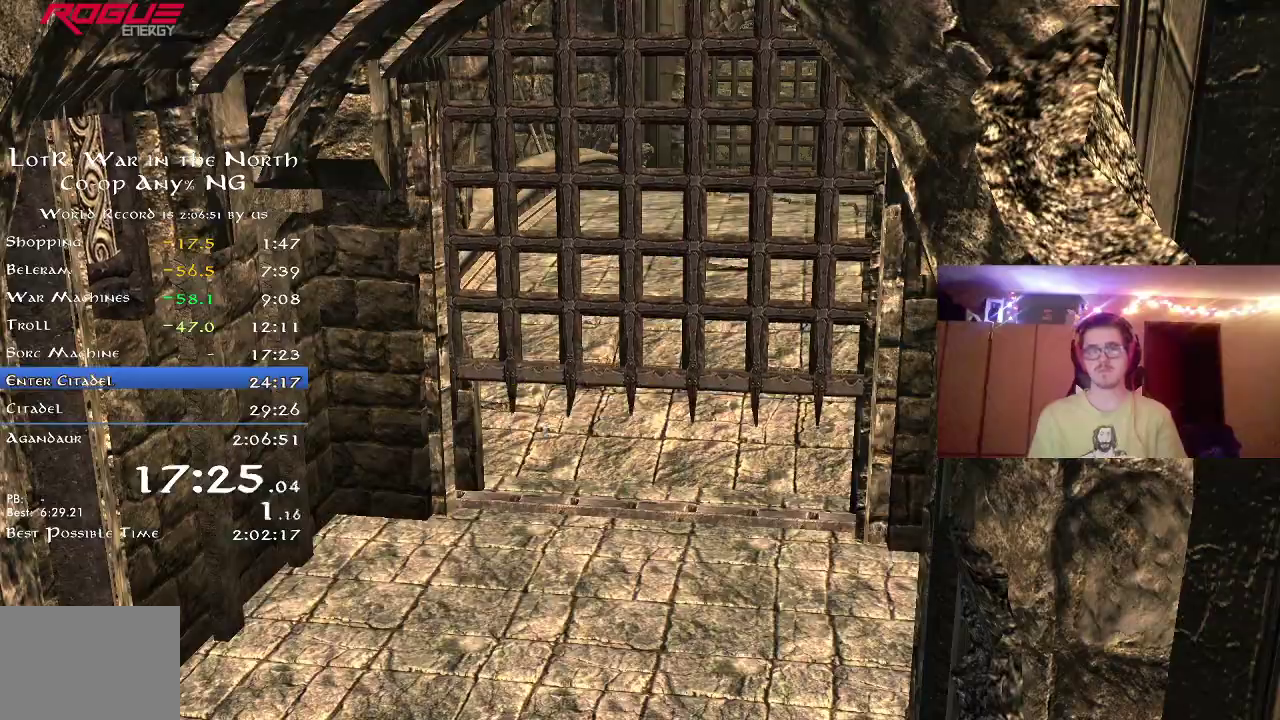
{"dt_ms": 700, "buttons": [], "left_stick": "center", "right_stick": "center", "button_events": []}
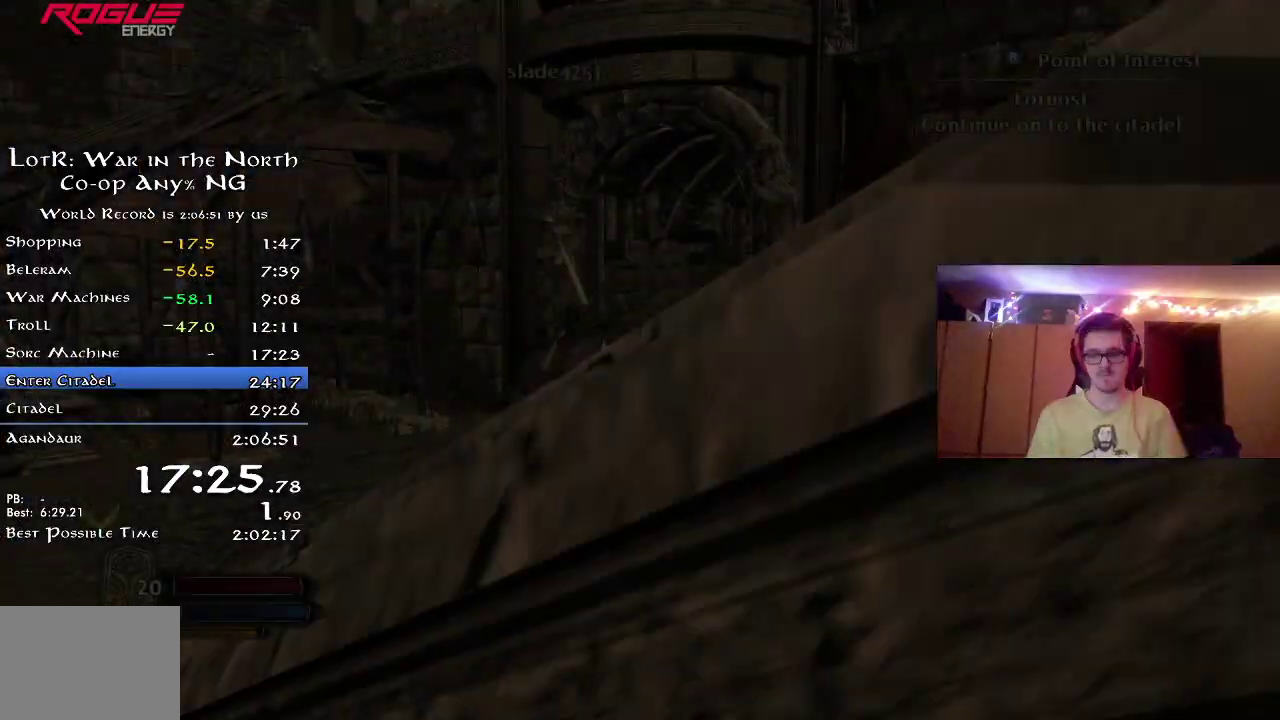
{"dt_ms": 300, "buttons": [], "left_stick": "center", "right_stick": "center", "button_events": []}
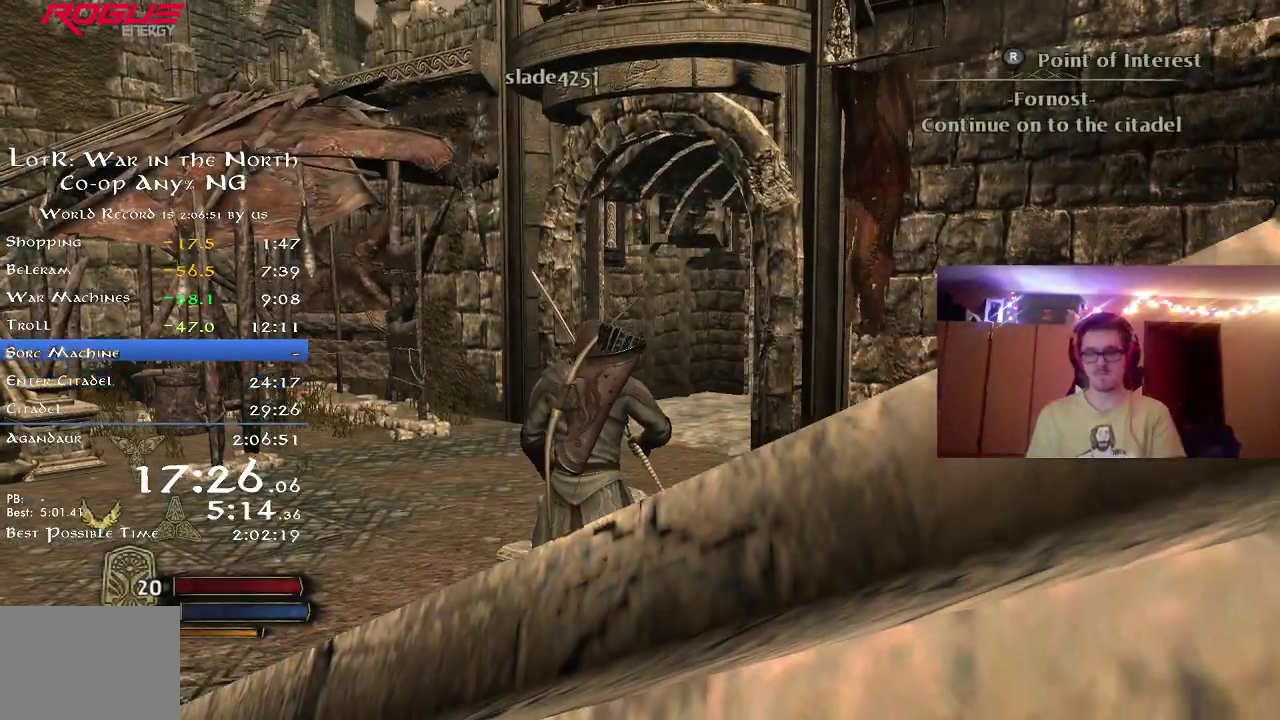
{"dt_ms": 500, "buttons": [], "left_stick": "up-left", "right_stick": "center", "button_events": []}
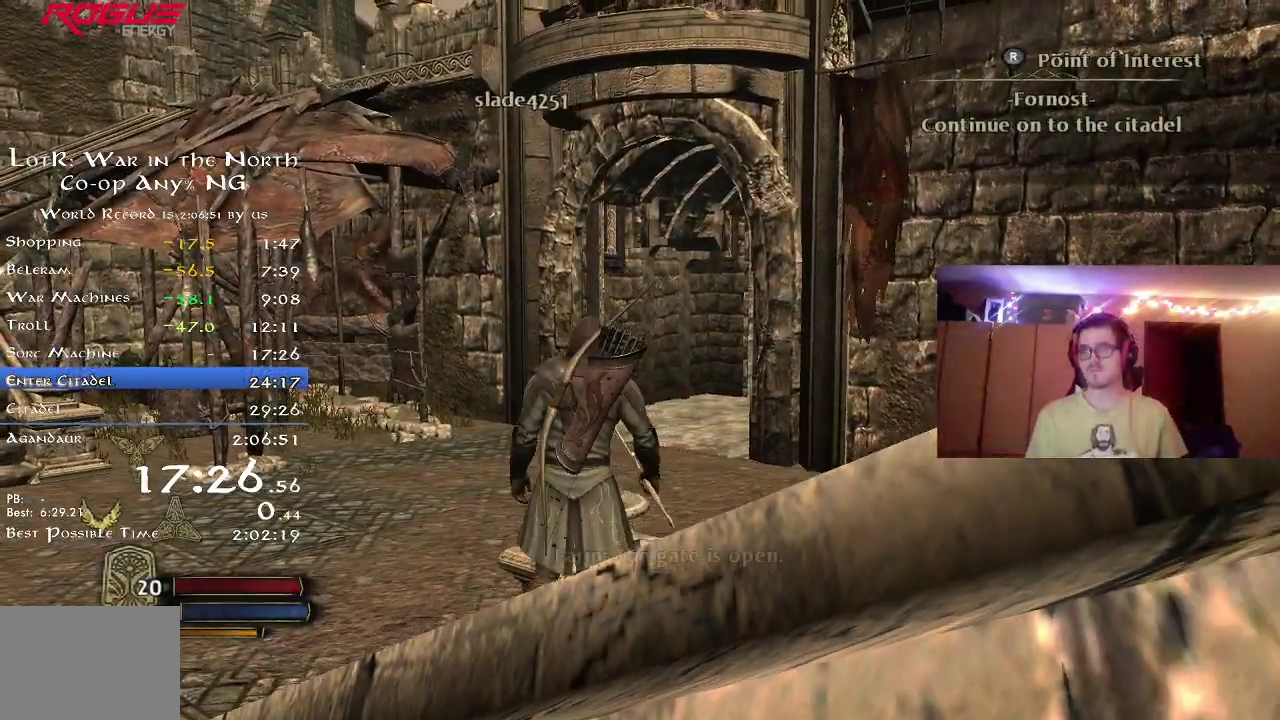
{"dt_ms": 500, "buttons": ["R2"], "left_stick": "up-left", "right_stick": "center", "button_events": [[67, "R2", "down"]]}
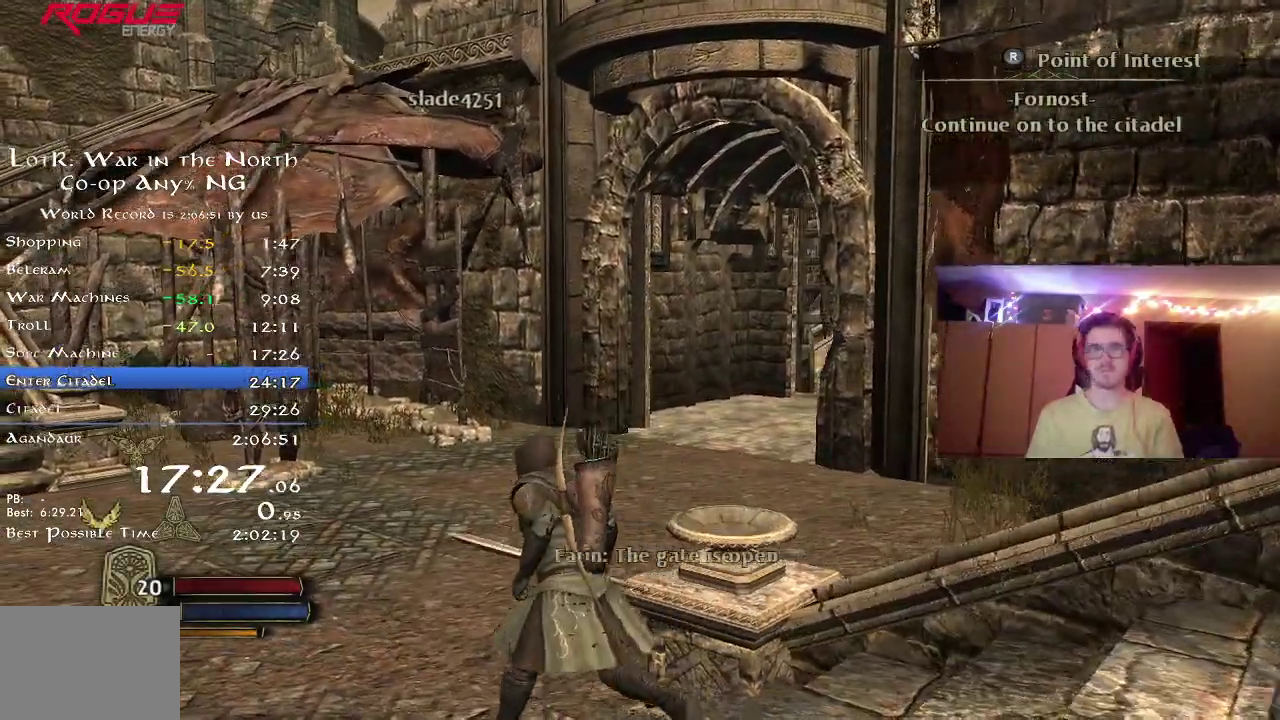
{"dt_ms": 300, "buttons": ["R2"], "left_stick": "up", "right_stick": "right", "button_events": []}
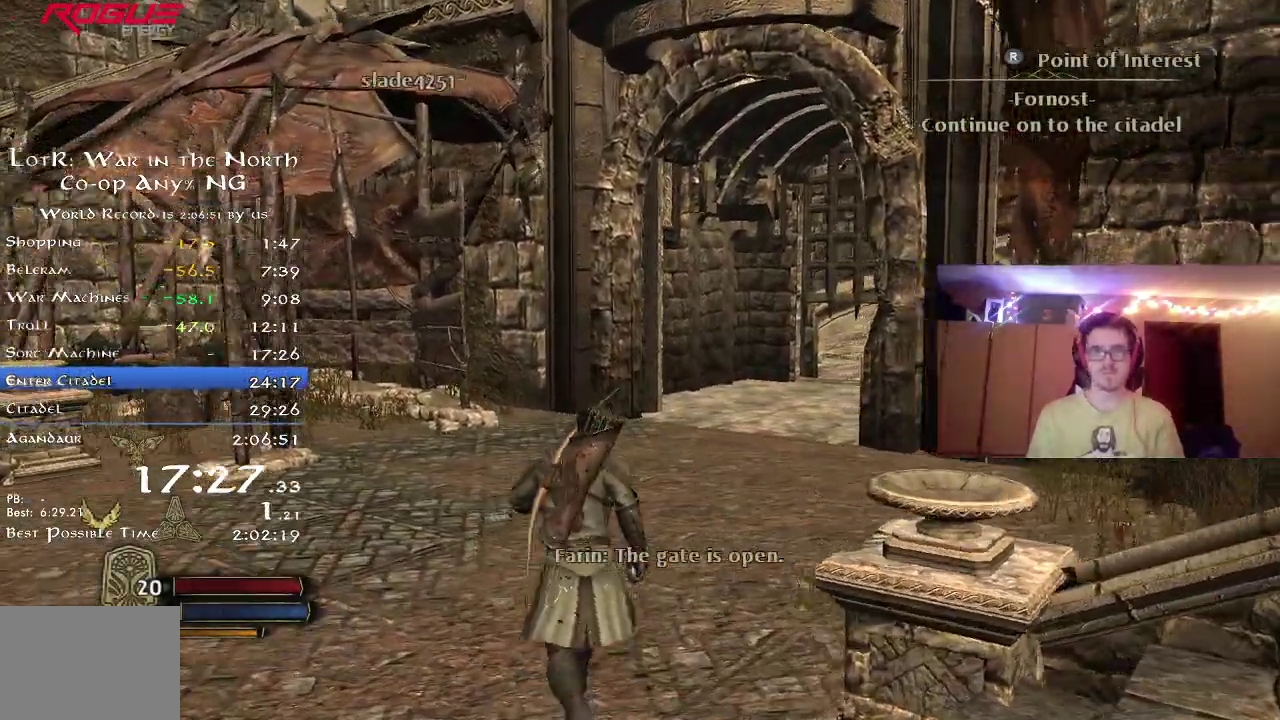
{"dt_ms": 800, "buttons": ["R2"], "left_stick": "up", "right_stick": "center", "button_events": []}